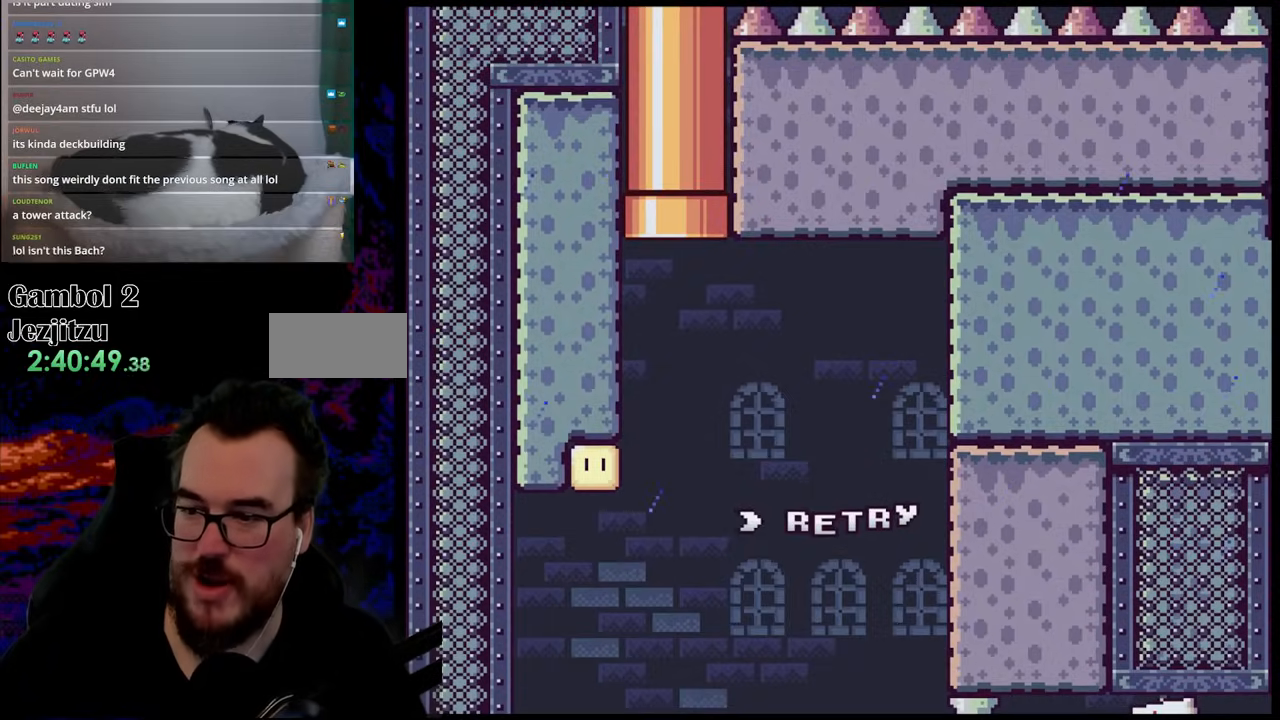
Gameplay with a controller (Nintendo layout); each line is a JSON object with the inputs held at the frame after it. "events" lists button and stick changes between this image and that frame as [ms after this image, input, new state], when the widget could be followed in between. Not read: L3 R3.
{"buttons": [], "events": []}
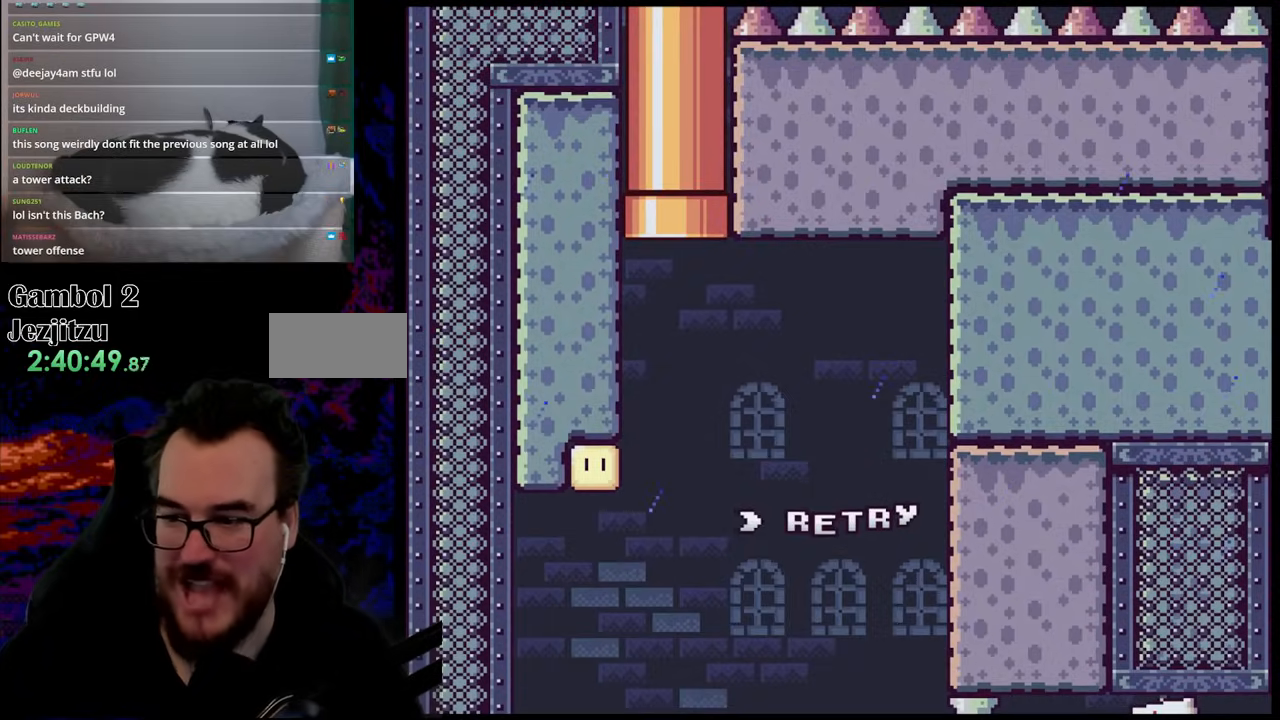
{"buttons": ["B"], "events": [[417, "B", "down"]]}
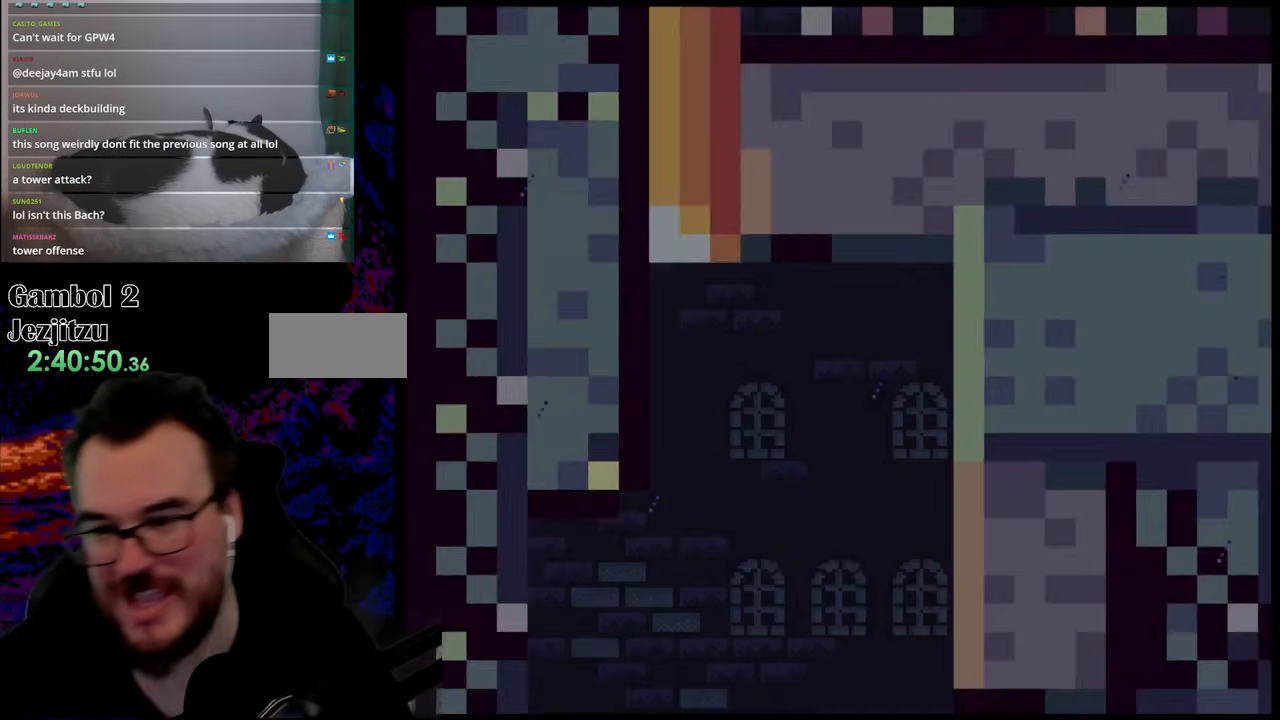
{"buttons": [], "events": [[33, "B", "up"], [100, "B", "down"], [283, "B", "up"]]}
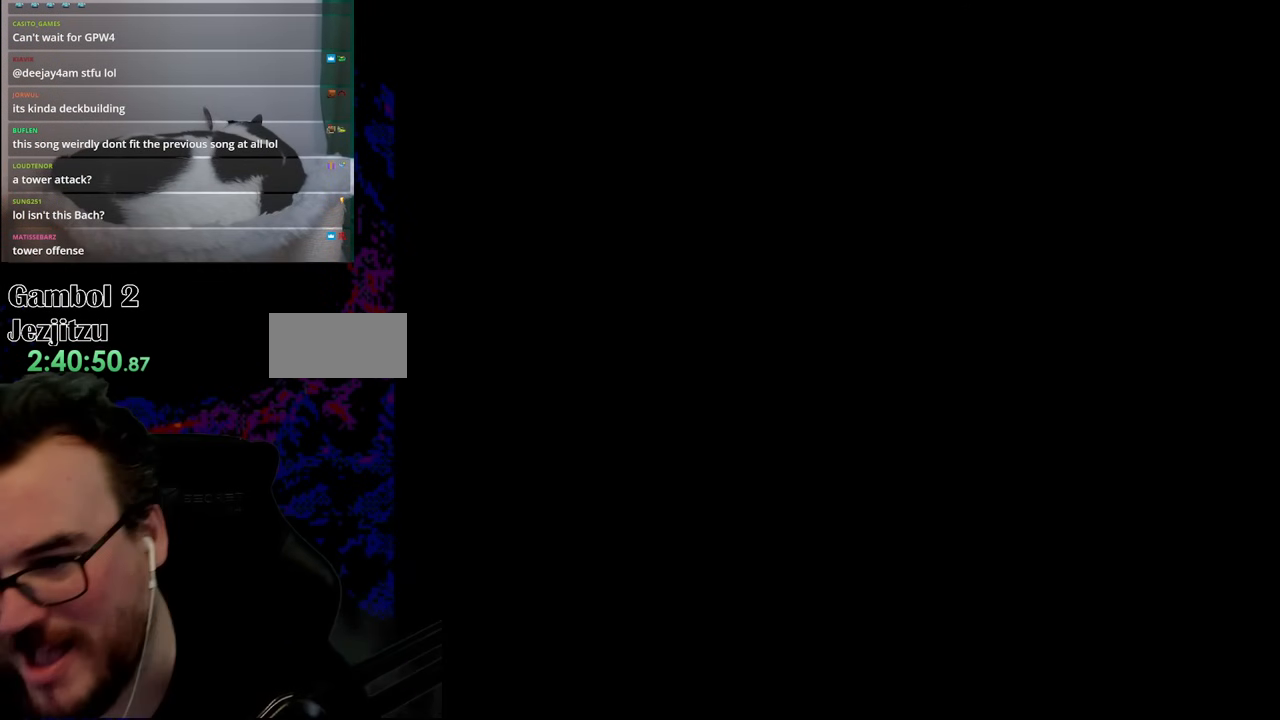
{"buttons": ["Y", "DPAD_RIGHT"], "events": [[200, "DPAD_RIGHT", "down"], [200, "Y", "down"]]}
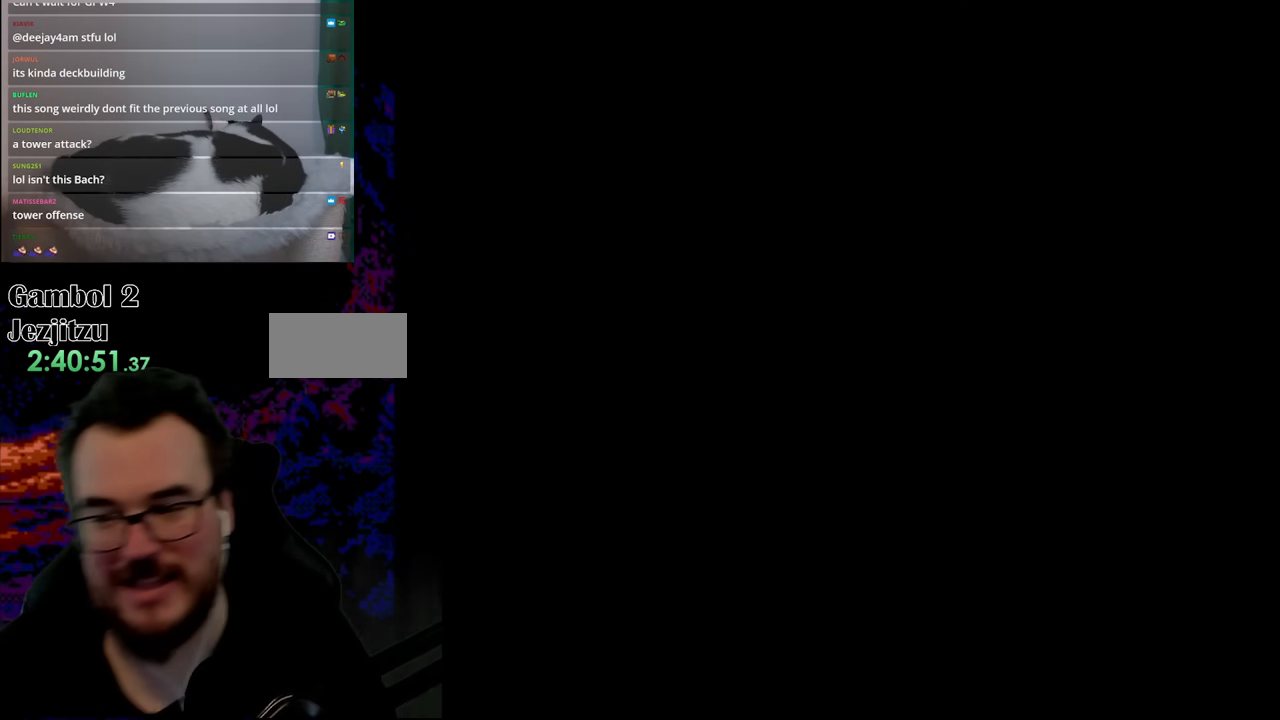
{"buttons": ["Y", "DPAD_RIGHT"], "events": []}
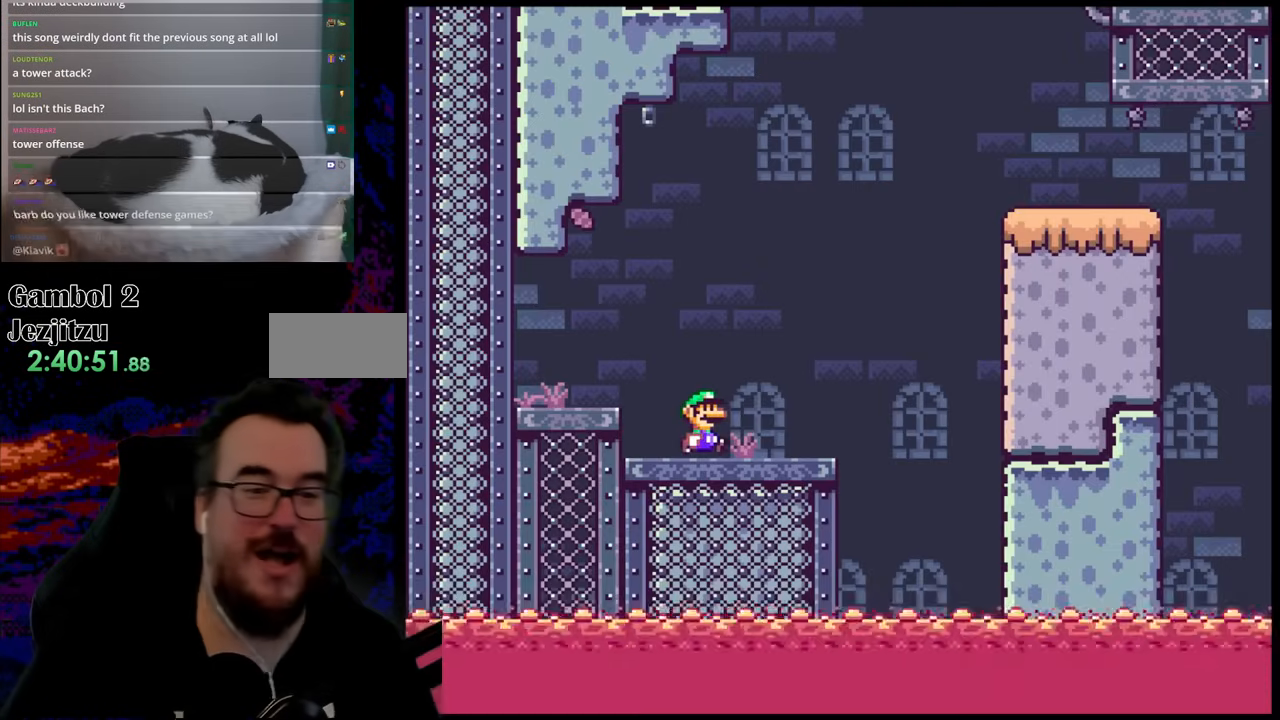
{"buttons": ["B", "Y", "DPAD_RIGHT"], "events": [[433, "B", "down"]]}
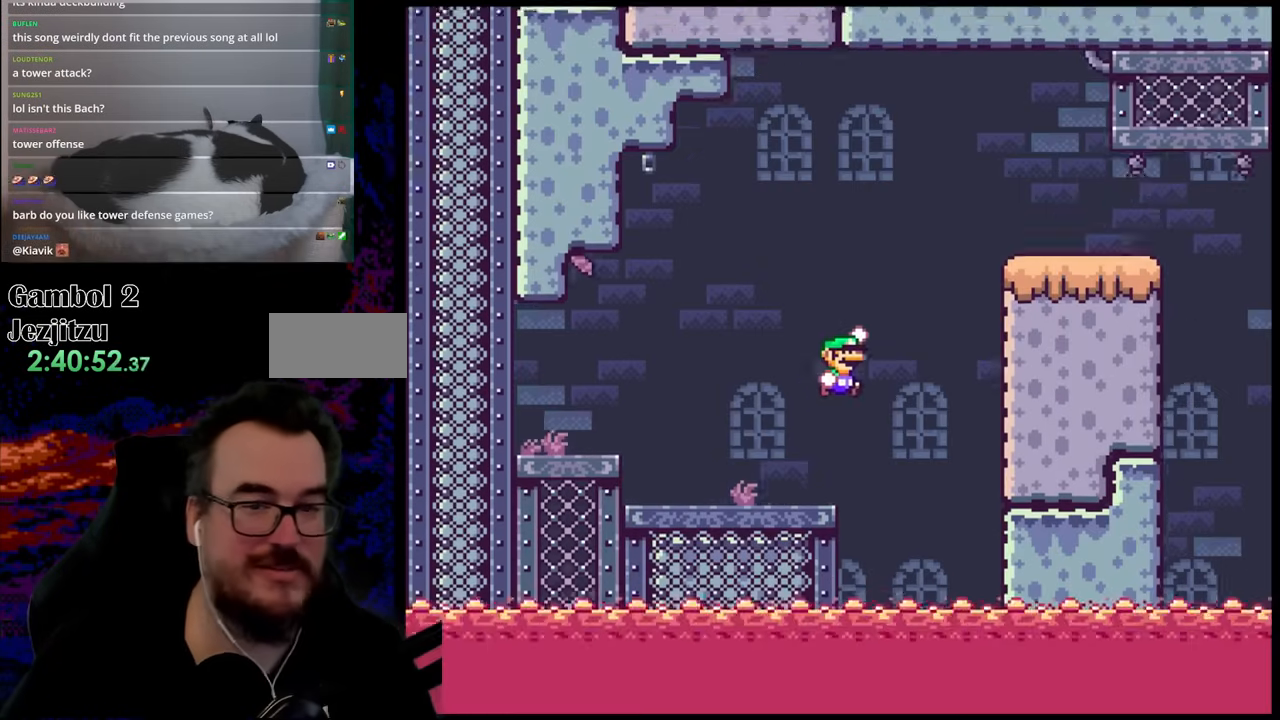
{"buttons": ["Y", "DPAD_RIGHT"], "events": [[450, "B", "up"]]}
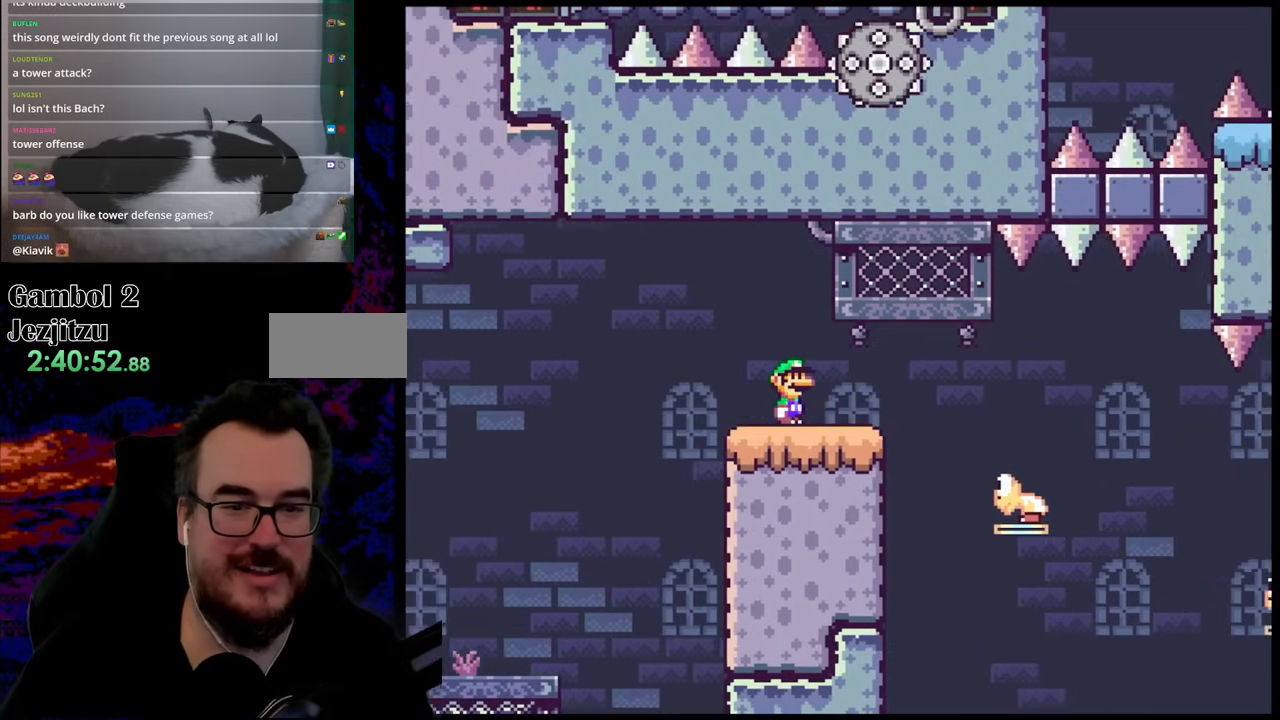
{"buttons": ["Y", "DPAD_RIGHT"], "events": [[183, "B", "down"], [467, "B", "up"]]}
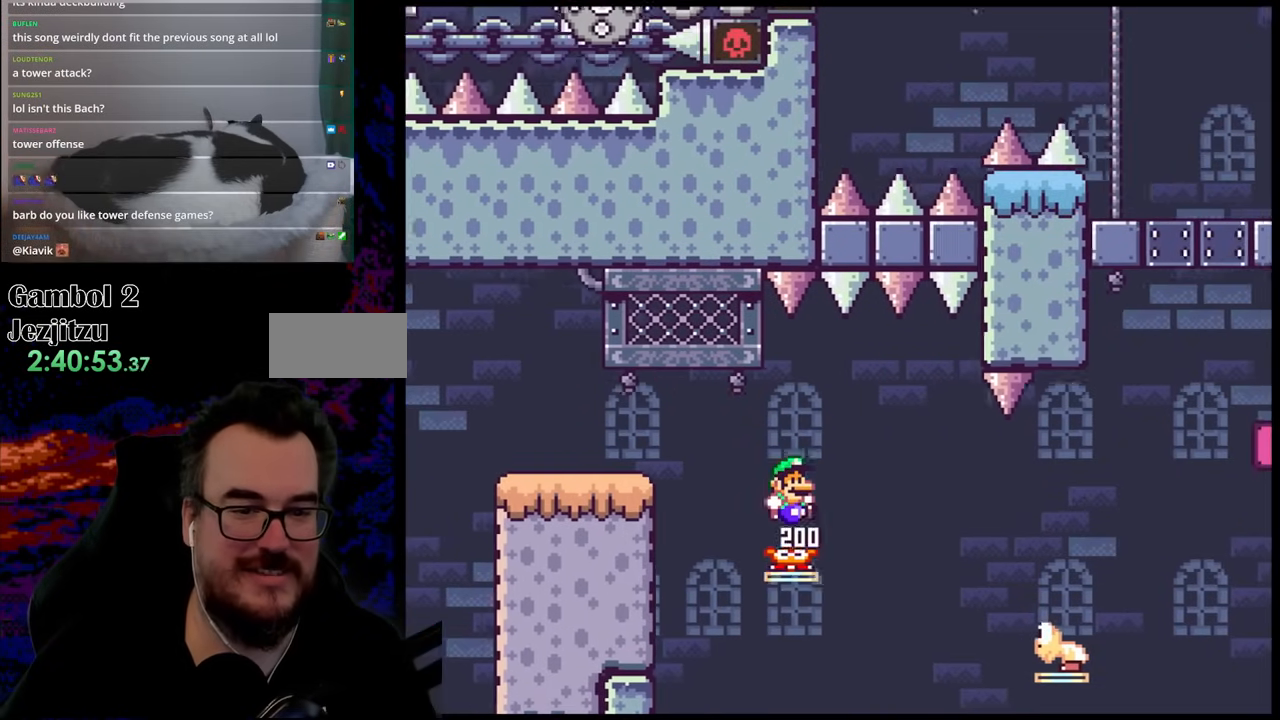
{"buttons": ["B", "Y", "DPAD_RIGHT"], "events": [[150, "B", "down"]]}
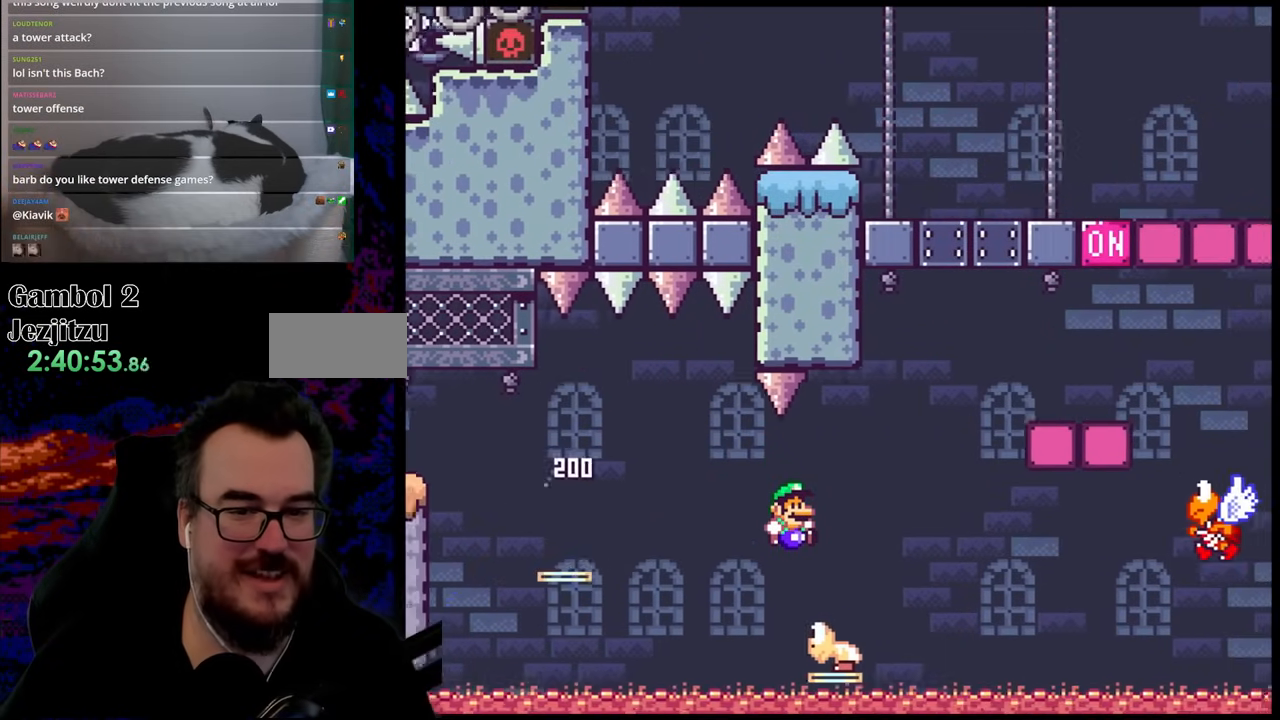
{"buttons": ["Y", "DPAD_RIGHT"], "events": [[433, "B", "up"]]}
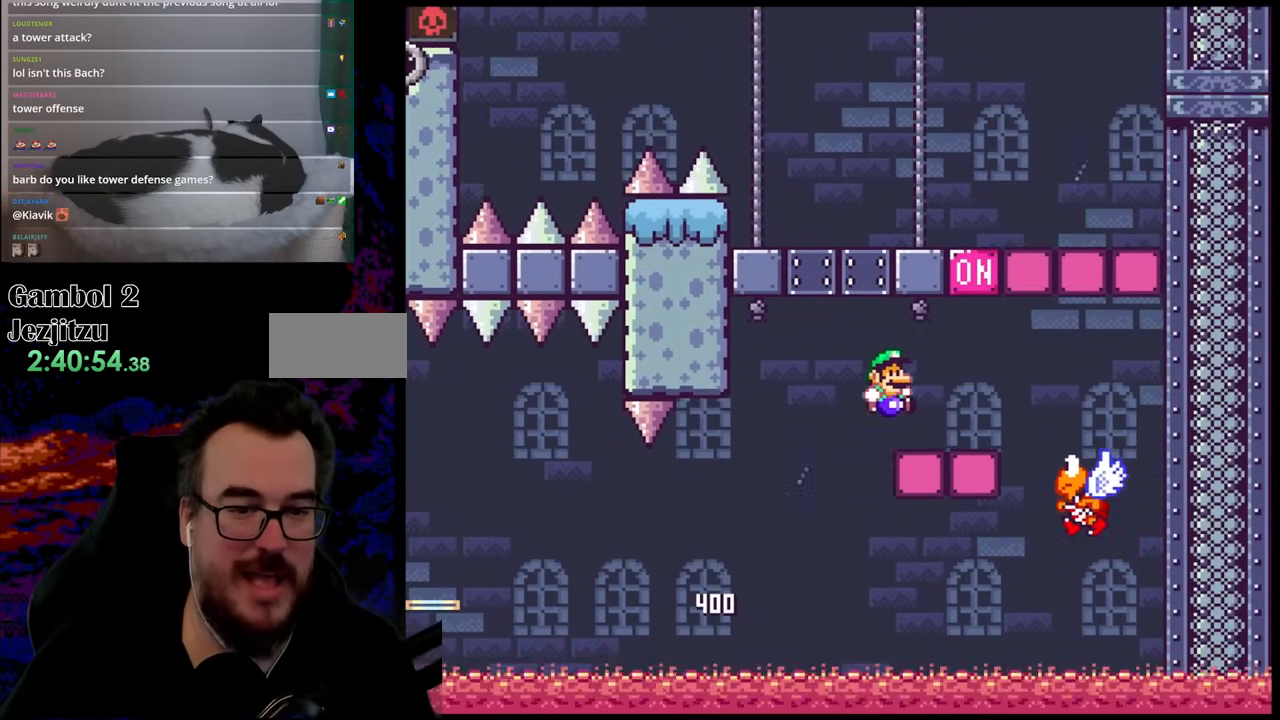
{"buttons": ["B", "Y", "DPAD_RIGHT"], "events": [[150, "DPAD_LEFT", "down"], [150, "DPAD_RIGHT", "up"], [183, "B", "down"], [233, "DPAD_DOWN", "down"], [233, "DPAD_LEFT", "up"], [233, "DPAD_RIGHT", "down"], [250, "DPAD_DOWN", "up"]]}
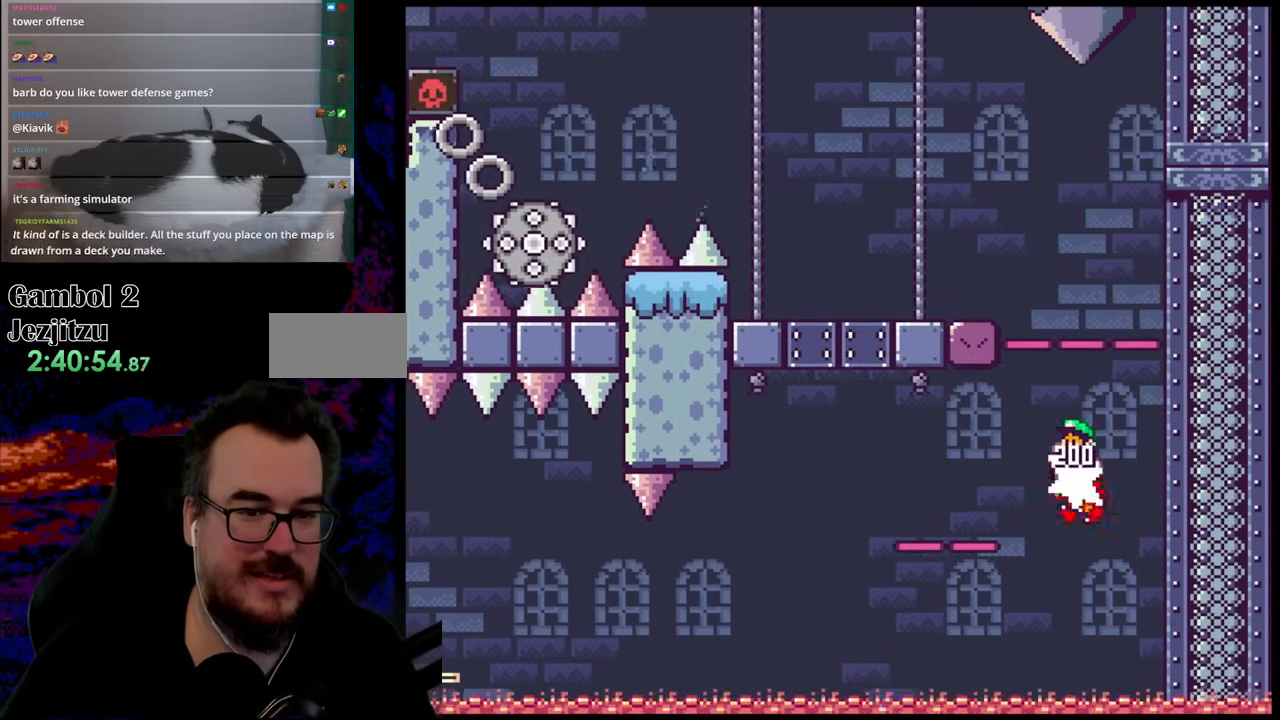
{"buttons": ["Y", "DPAD_LEFT"], "events": [[17, "DPAD_DOWN", "down"], [50, "DPAD_LEFT", "down"], [50, "DPAD_RIGHT", "up"], [67, "DPAD_DOWN", "up"], [417, "B", "up"]]}
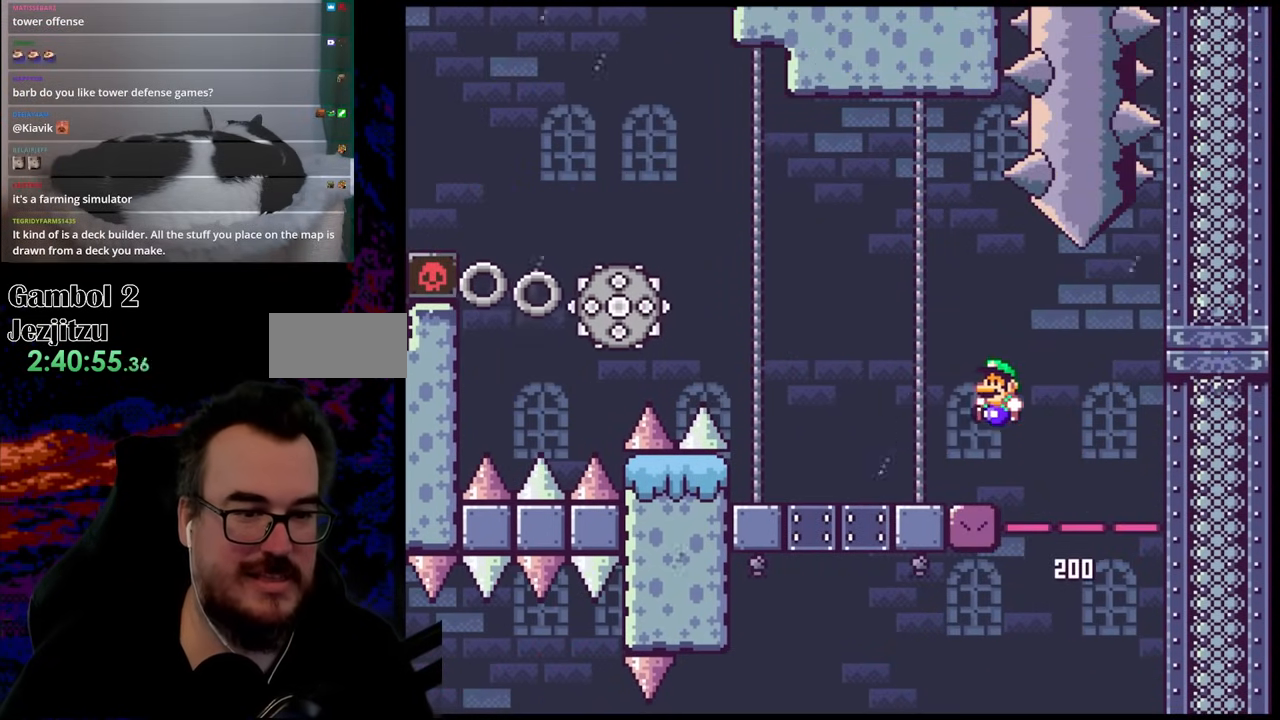
{"buttons": ["A", "X", "DPAD_LEFT"], "events": [[233, "X", "down"], [250, "Y", "up"], [300, "A", "down"]]}
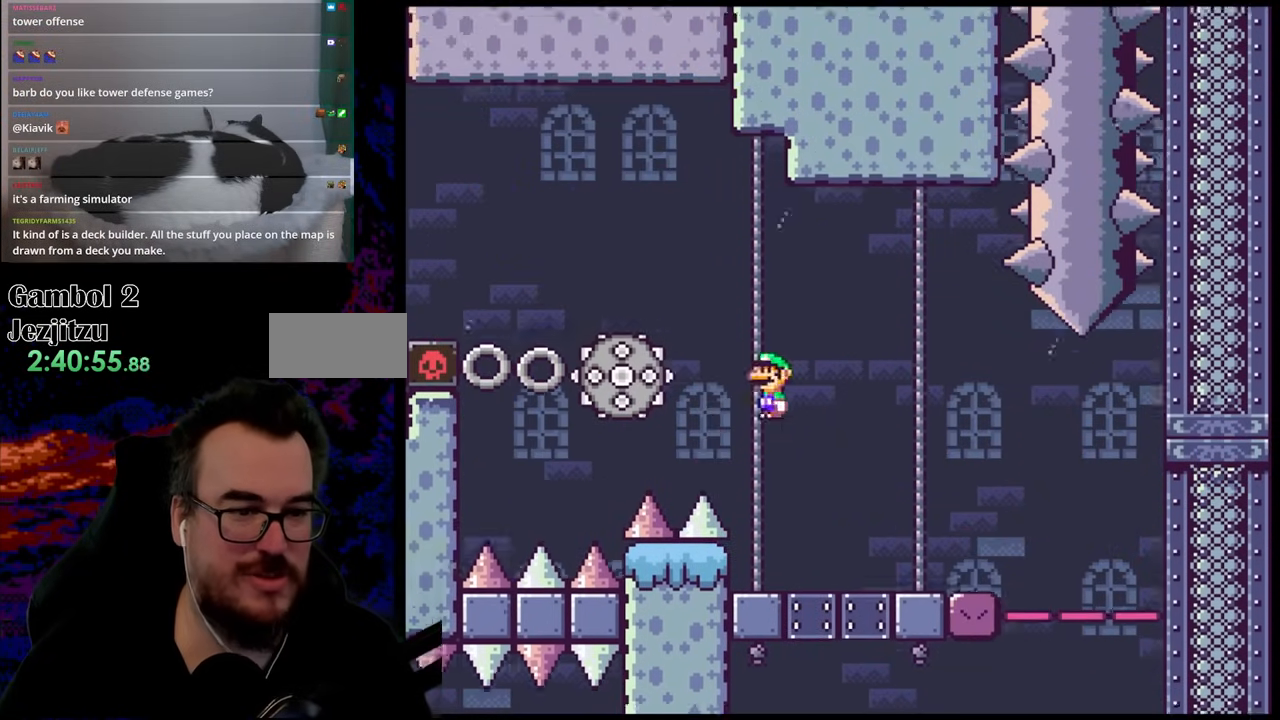
{"buttons": ["A", "X", "DPAD_DOWN", "DPAD_LEFT"], "events": [[67, "DPAD_DOWN", "down"], [200, "DPAD_DOWN", "up"], [417, "DPAD_LEFT", "up"], [433, "DPAD_RIGHT", "down"], [467, "DPAD_DOWN", "down"], [483, "DPAD_RIGHT", "up"], [500, "DPAD_LEFT", "down"]]}
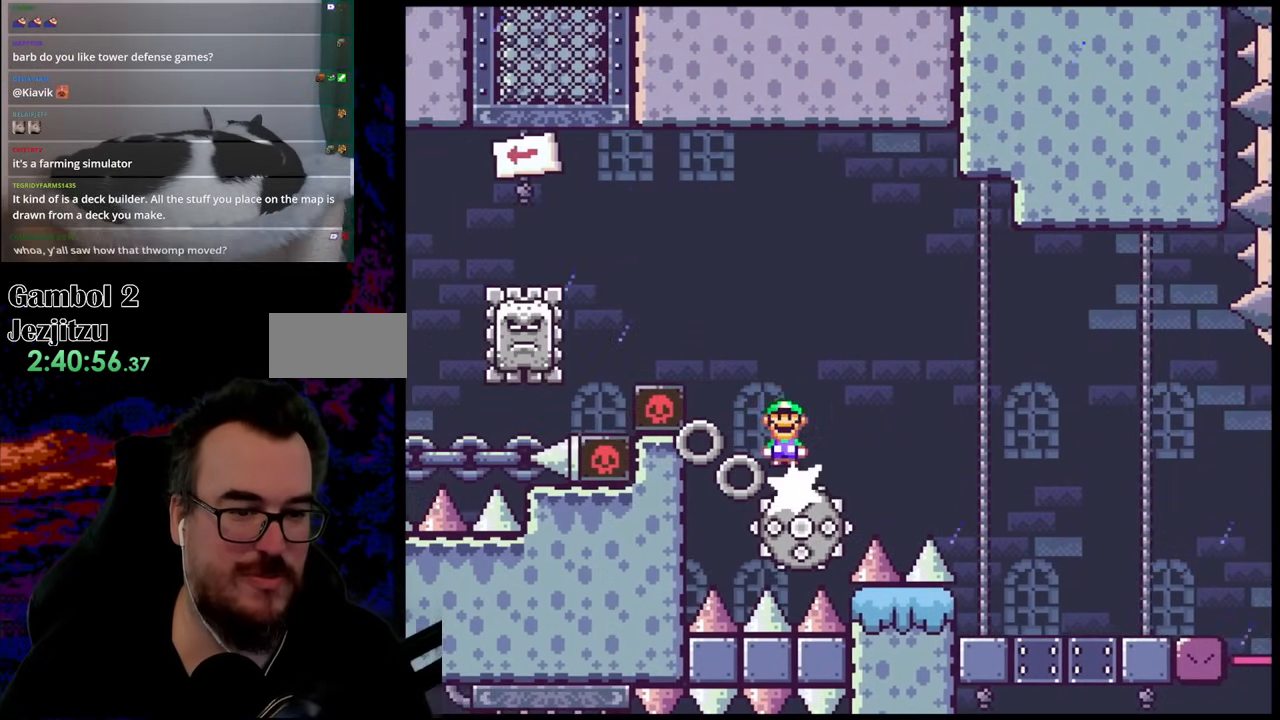
{"buttons": ["A", "X", "DPAD_LEFT"], "events": [[33, "DPAD_DOWN", "up"]]}
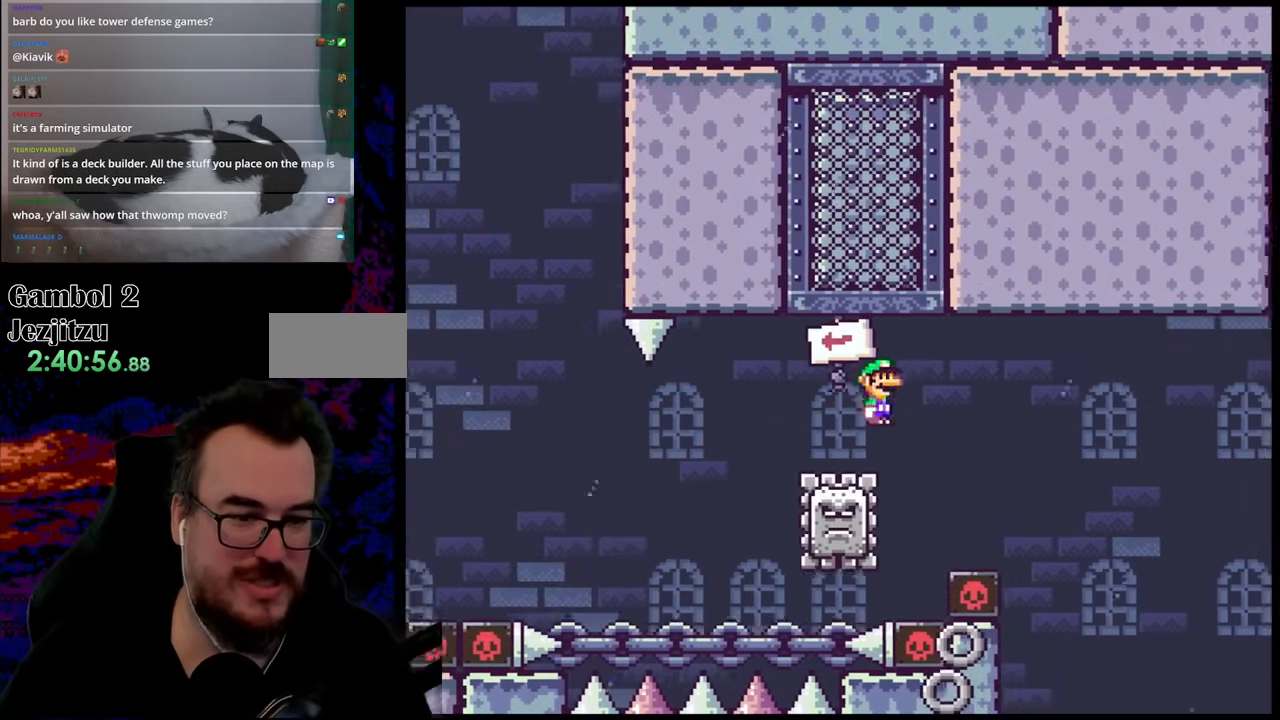
{"buttons": ["A", "X", "DPAD_LEFT"], "events": [[83, "A", "up"], [350, "A", "down"]]}
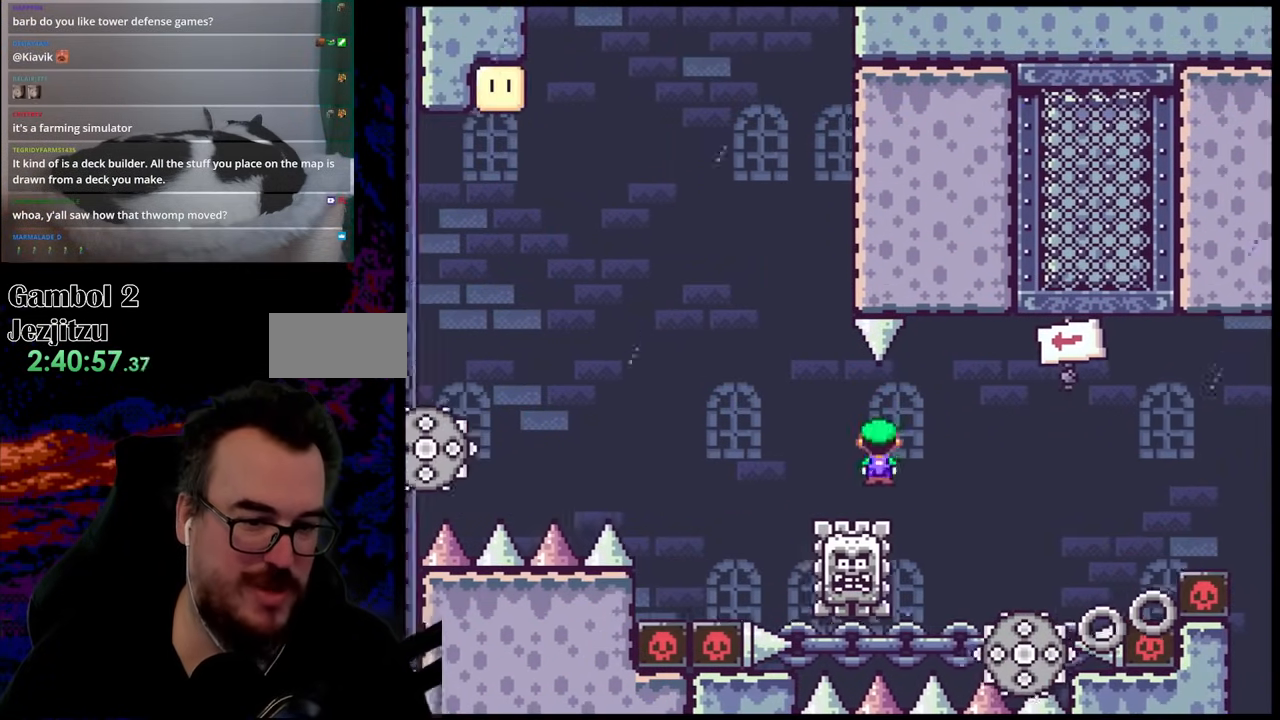
{"buttons": ["A", "X", "DPAD_LEFT"], "events": []}
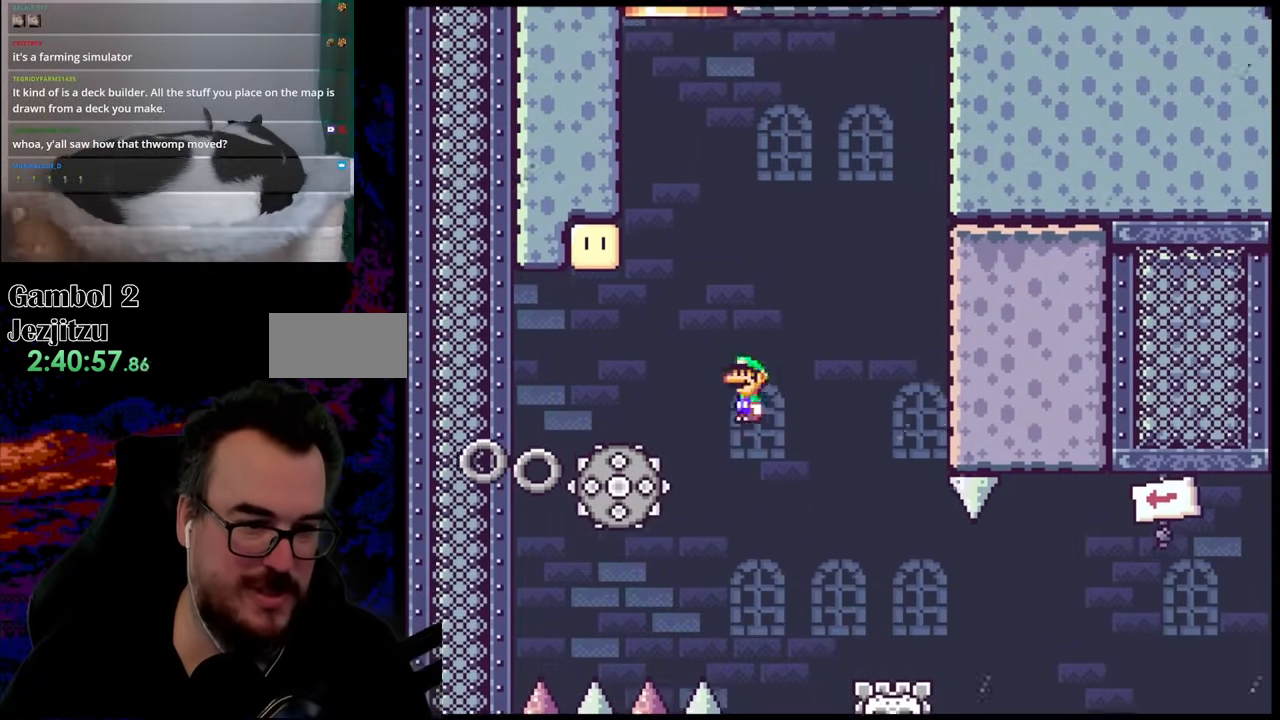
{"buttons": ["A", "X", "DPAD_RIGHT"], "events": [[83, "A", "up"], [217, "A", "down"], [333, "DPAD_DOWN", "down"], [350, "DPAD_DOWN", "up"], [350, "DPAD_LEFT", "up"], [350, "DPAD_RIGHT", "down"]]}
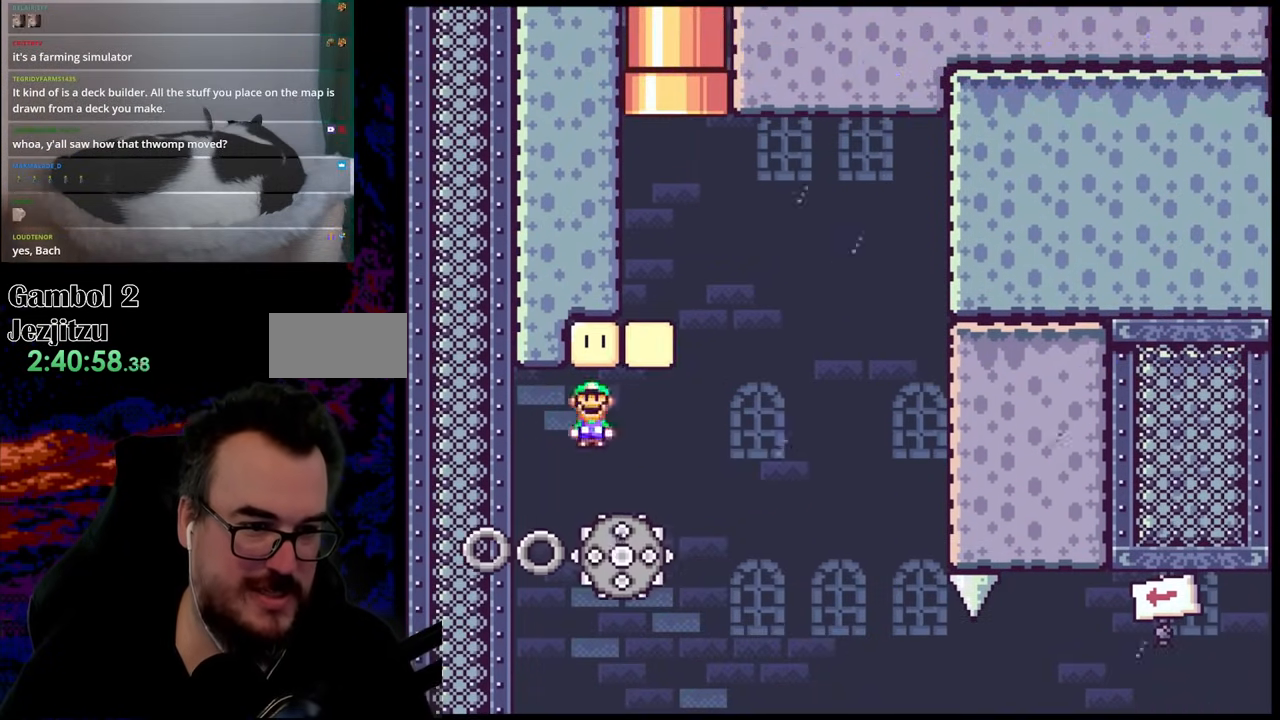
{"buttons": ["A", "X", "DPAD_LEFT"], "events": [[67, "A", "up"], [167, "A", "down"], [350, "DPAD_DOWN", "down"], [367, "DPAD_DOWN", "up"], [367, "DPAD_LEFT", "down"], [367, "DPAD_RIGHT", "up"]]}
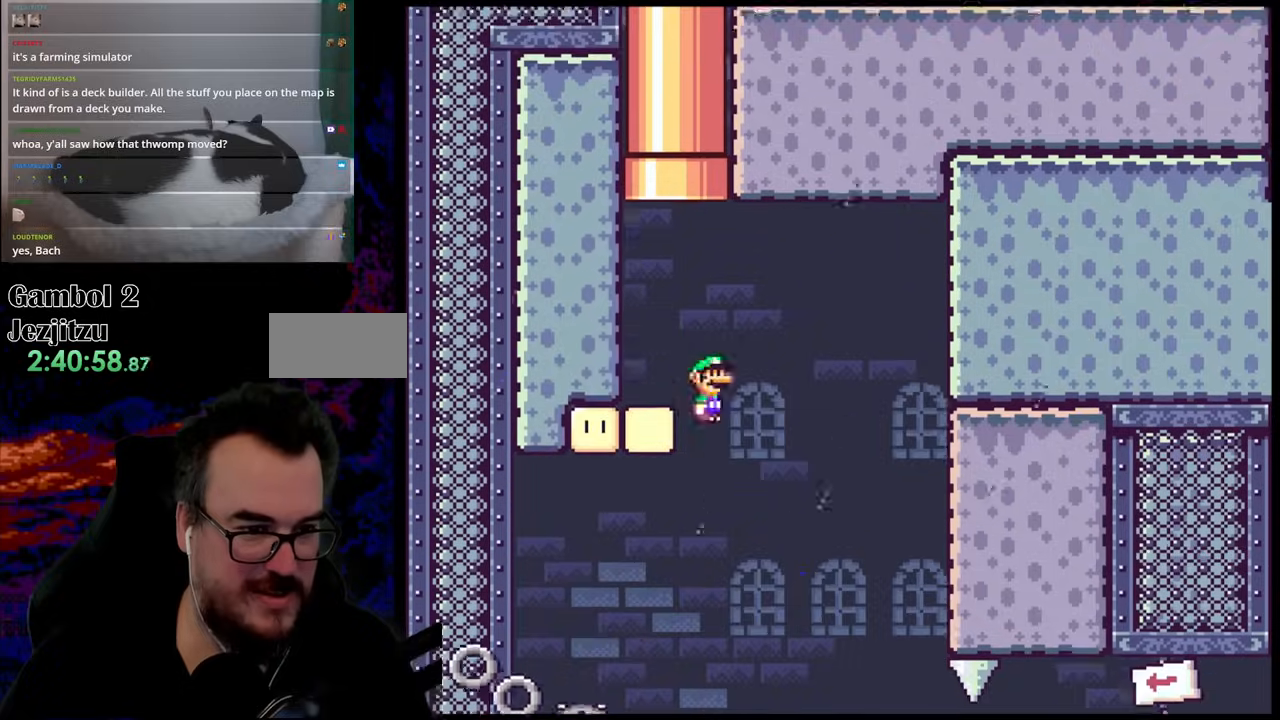
{"buttons": ["B", "Y", "DPAD_UP", "DPAD_RIGHT"], "events": [[183, "A", "up"], [267, "X", "up"], [333, "Y", "down"], [367, "DPAD_LEFT", "up"], [367, "DPAD_UP", "down"], [383, "DPAD_RIGHT", "down"], [400, "DPAD_UP", "up"], [483, "B", "down"], [500, "DPAD_UP", "down"]]}
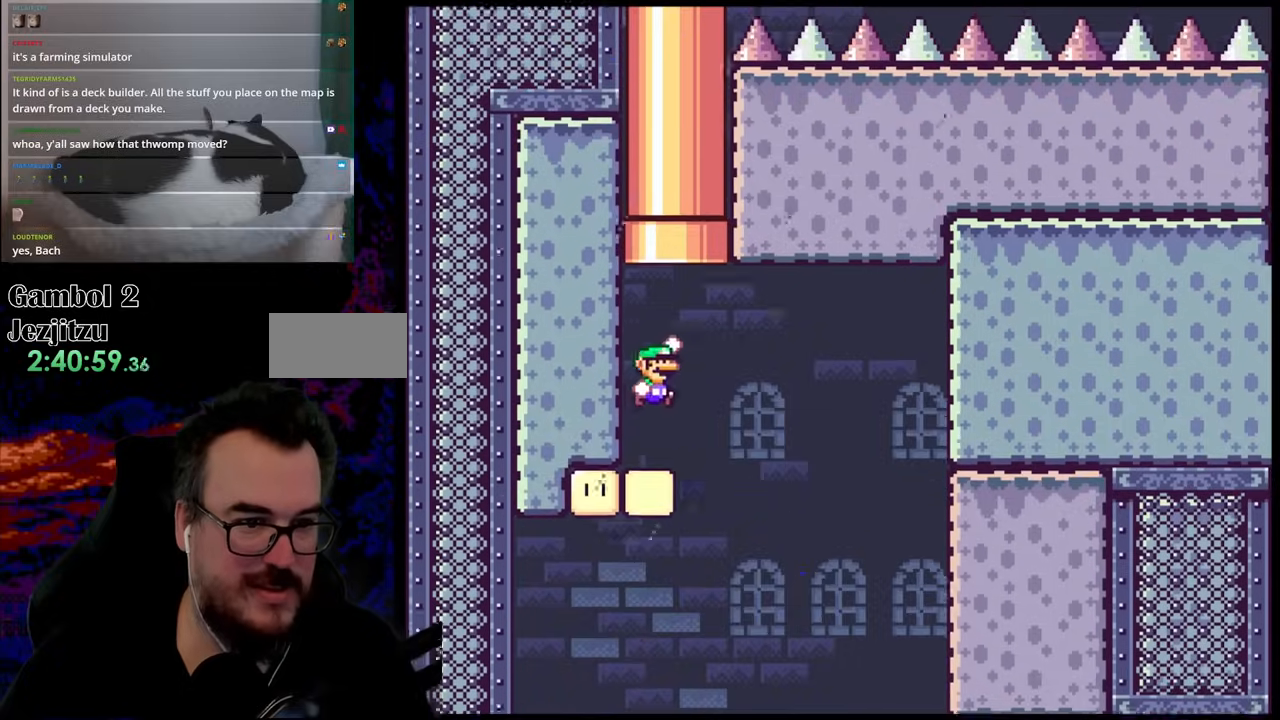
{"buttons": ["B", "Y"], "events": [[117, "DPAD_RIGHT", "up"], [150, "DPAD_LEFT", "down"], [350, "DPAD_LEFT", "up"], [450, "DPAD_UP", "up"]]}
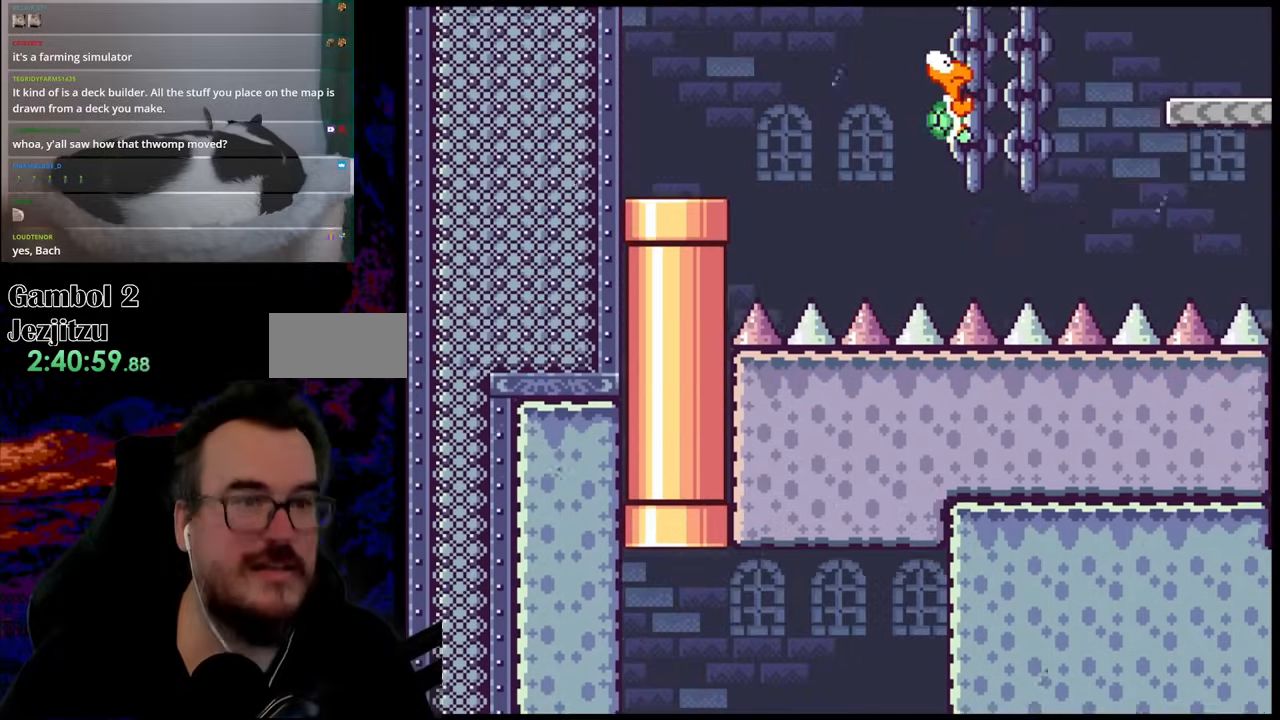
{"buttons": ["Y", "DPAD_RIGHT"], "events": [[350, "B", "up"], [350, "DPAD_RIGHT", "down"]]}
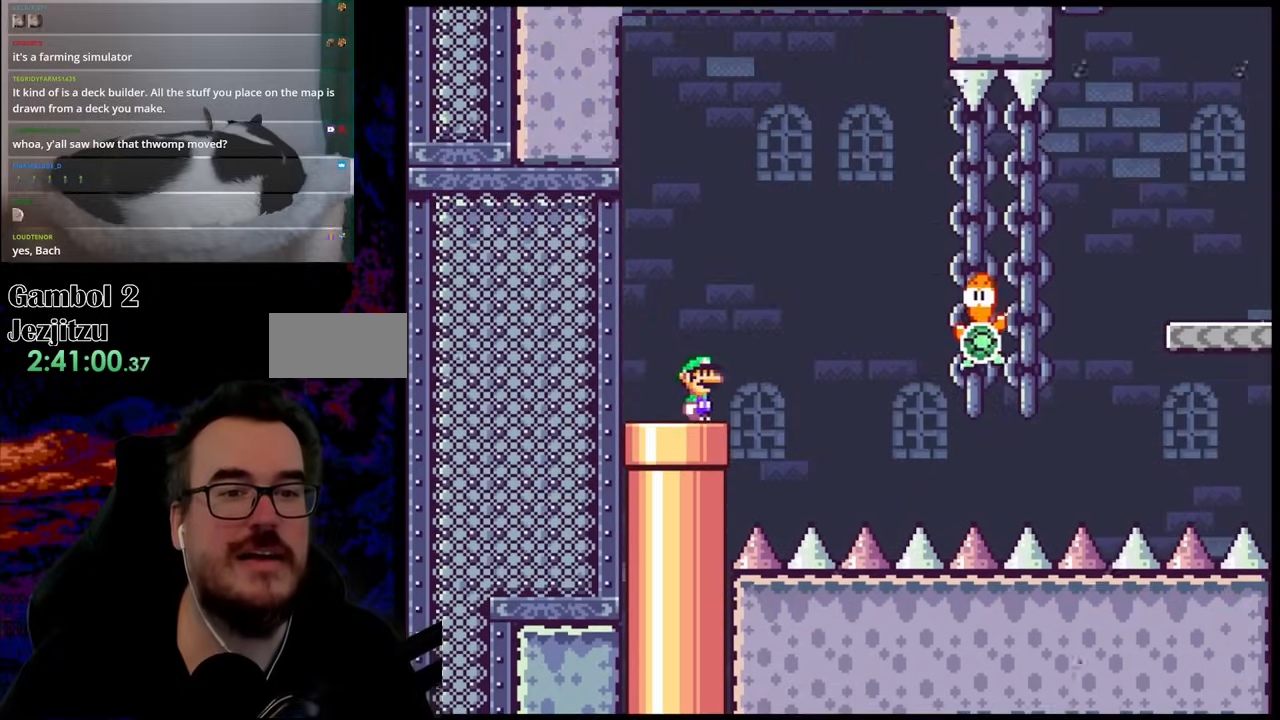
{"buttons": ["B", "Y", "DPAD_RIGHT"], "events": [[100, "B", "down"]]}
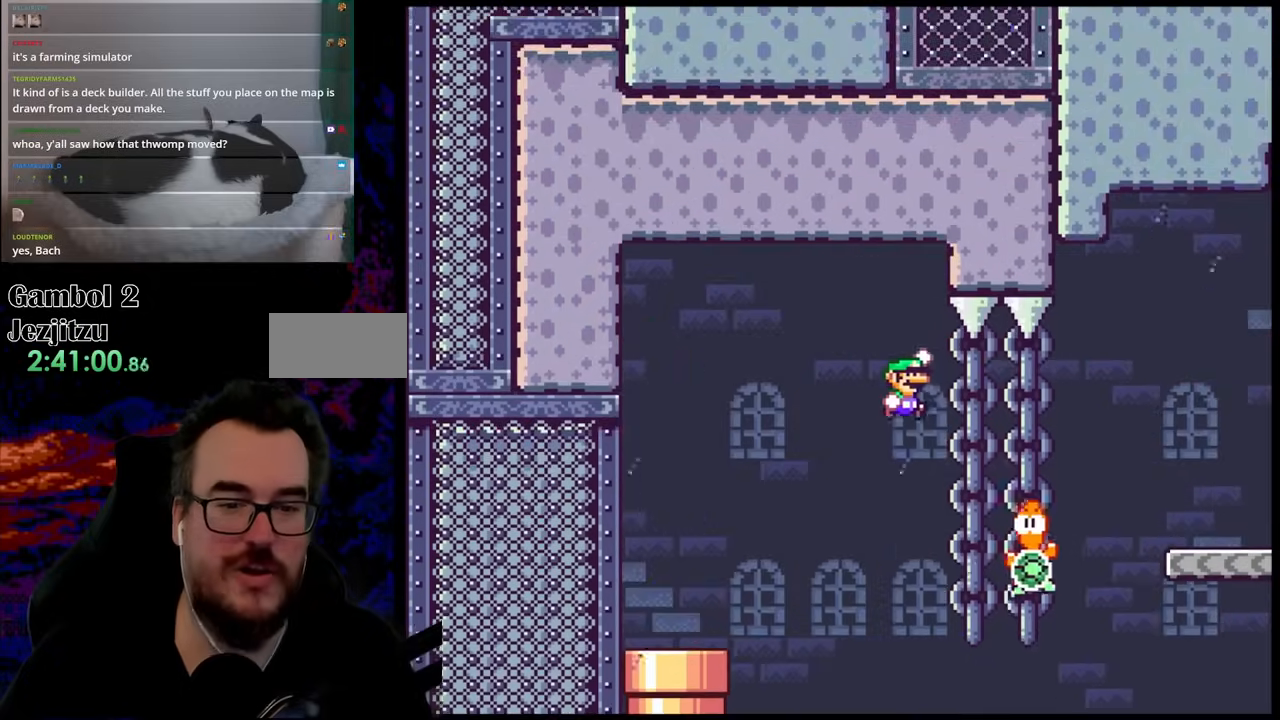
{"buttons": ["B", "Y", "DPAD_RIGHT"], "events": [[117, "B", "up"], [250, "Y", "up"], [300, "Y", "down"], [333, "B", "down"]]}
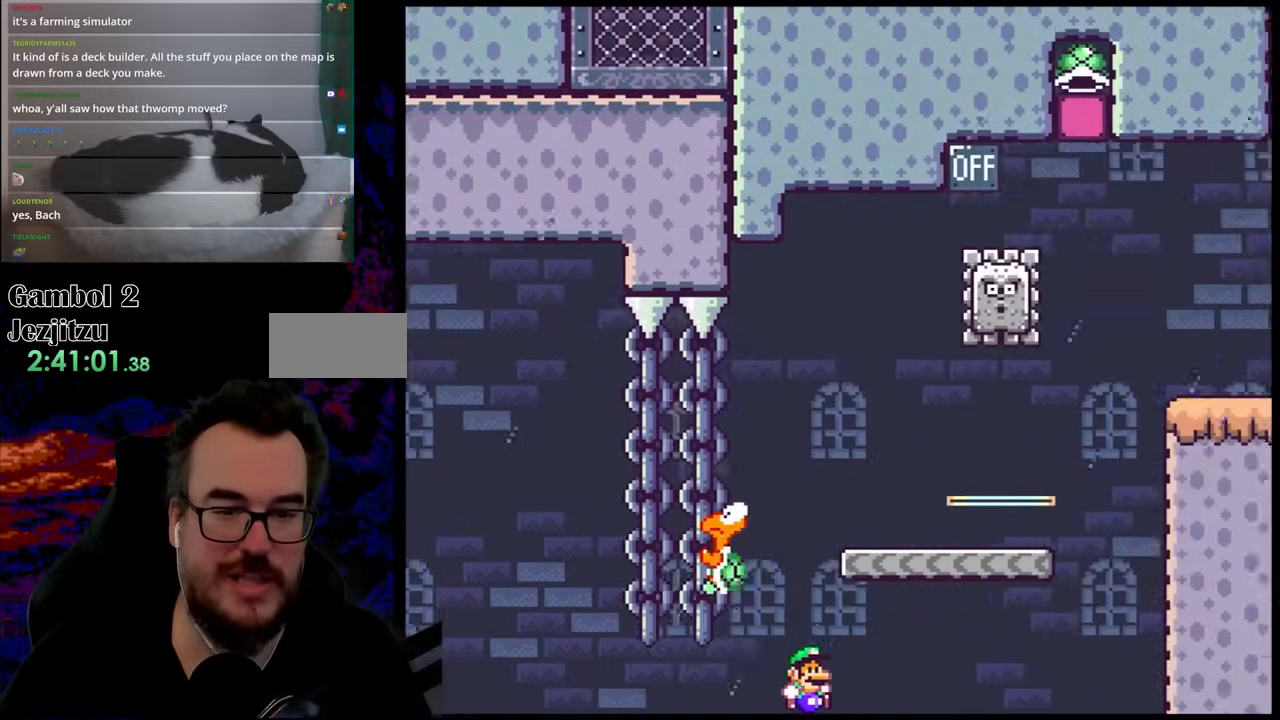
{"buttons": ["Y"], "events": [[117, "B", "up"], [483, "DPAD_RIGHT", "up"]]}
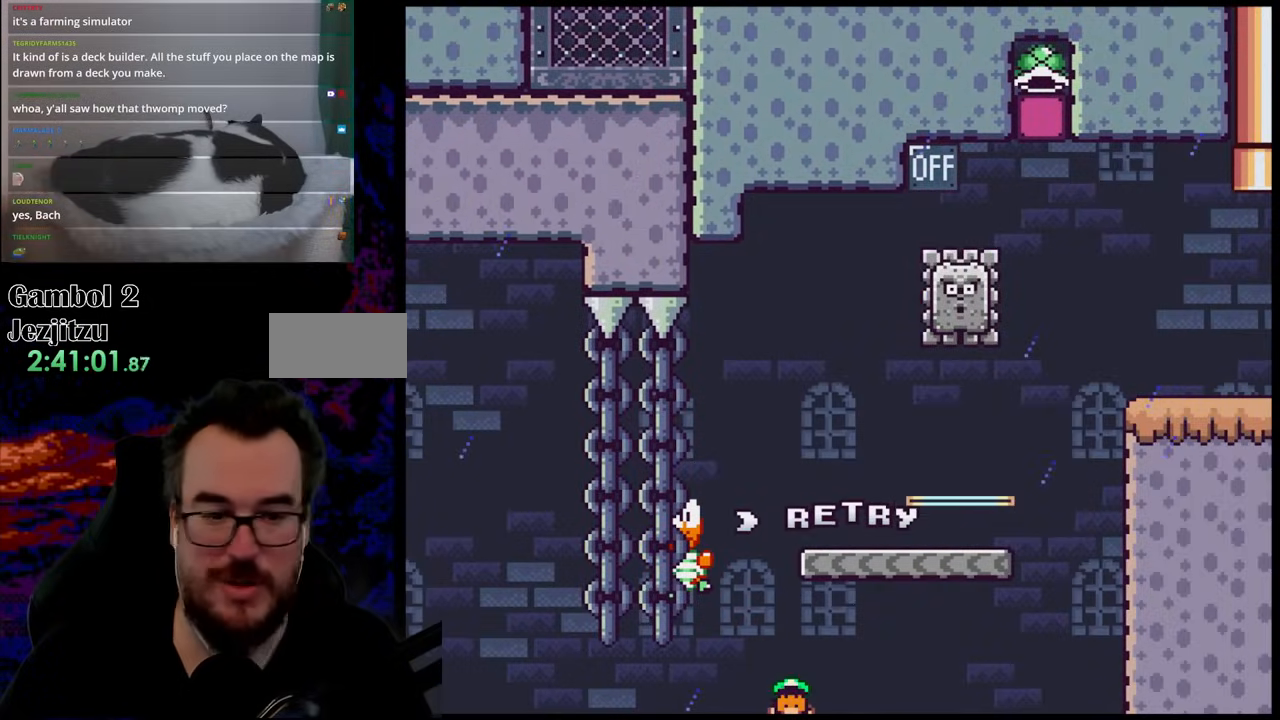
{"buttons": ["B"], "events": [[117, "Y", "up"], [450, "Y", "down"], [467, "Y", "up"], [483, "B", "down"]]}
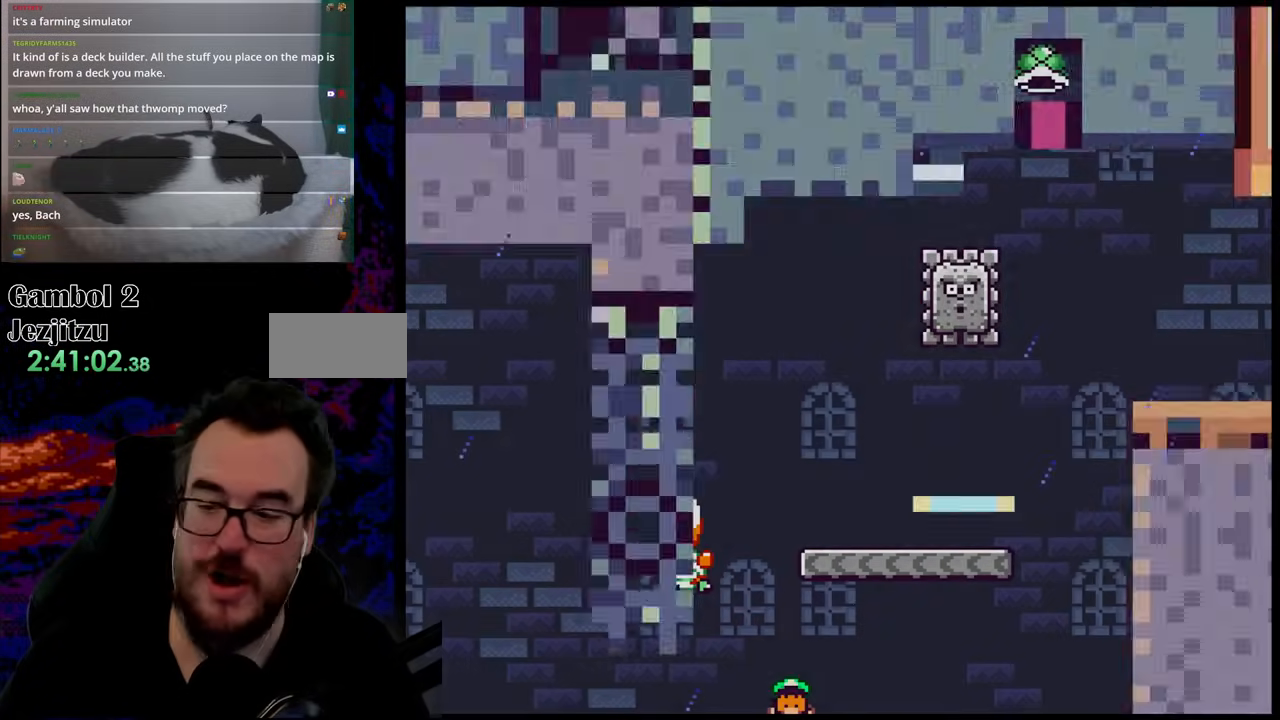
{"buttons": [], "events": [[167, "B", "up"]]}
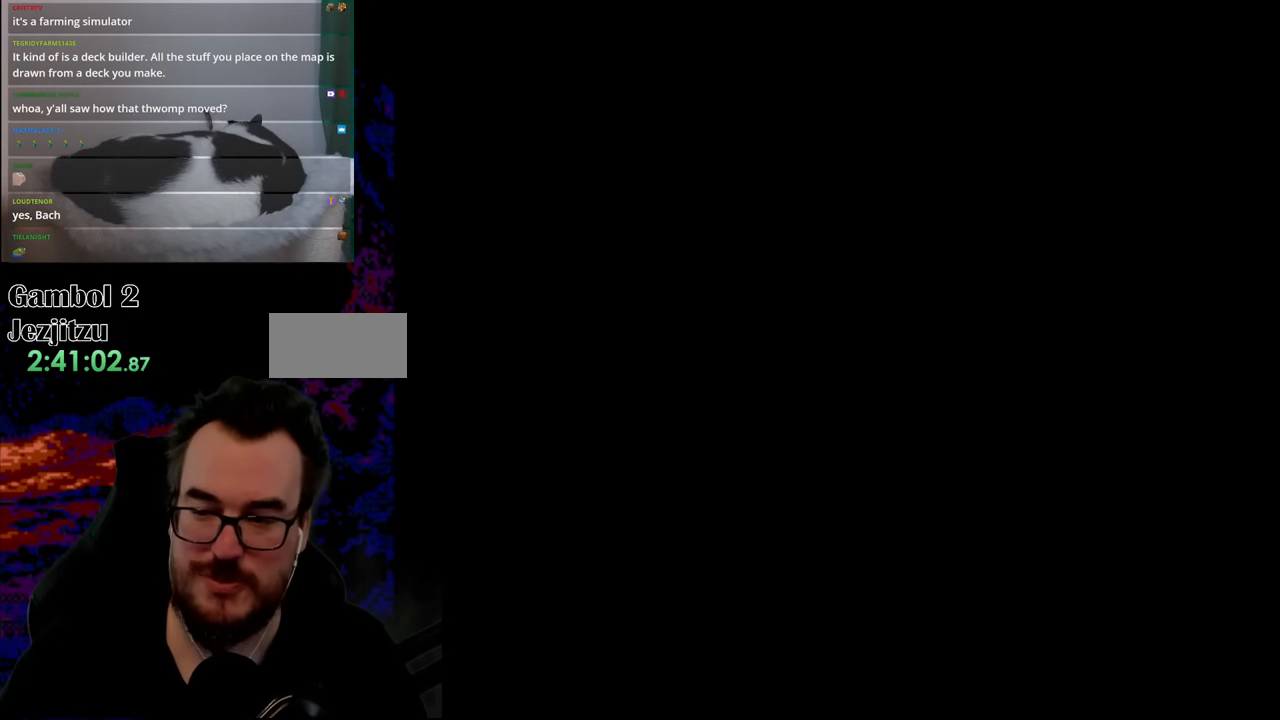
{"buttons": ["X", "DPAD_RIGHT"], "events": [[300, "DPAD_RIGHT", "down"], [383, "X", "down"]]}
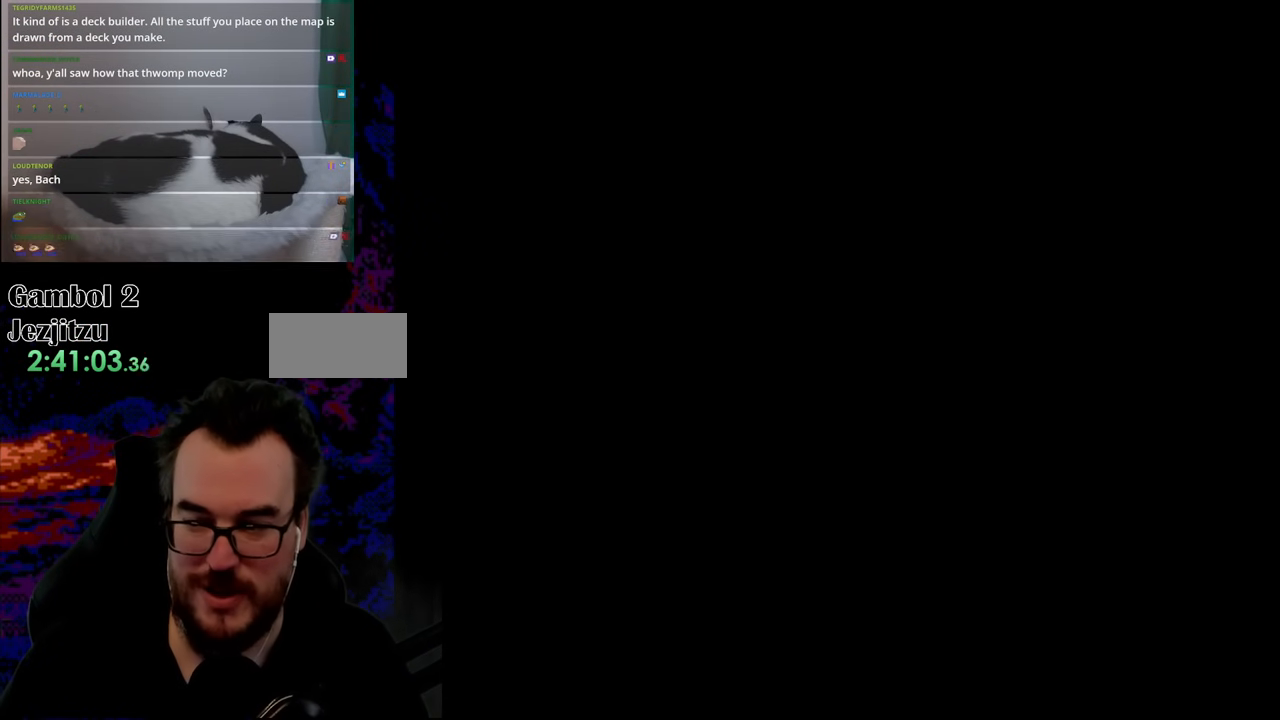
{"buttons": ["X", "DPAD_RIGHT"], "events": []}